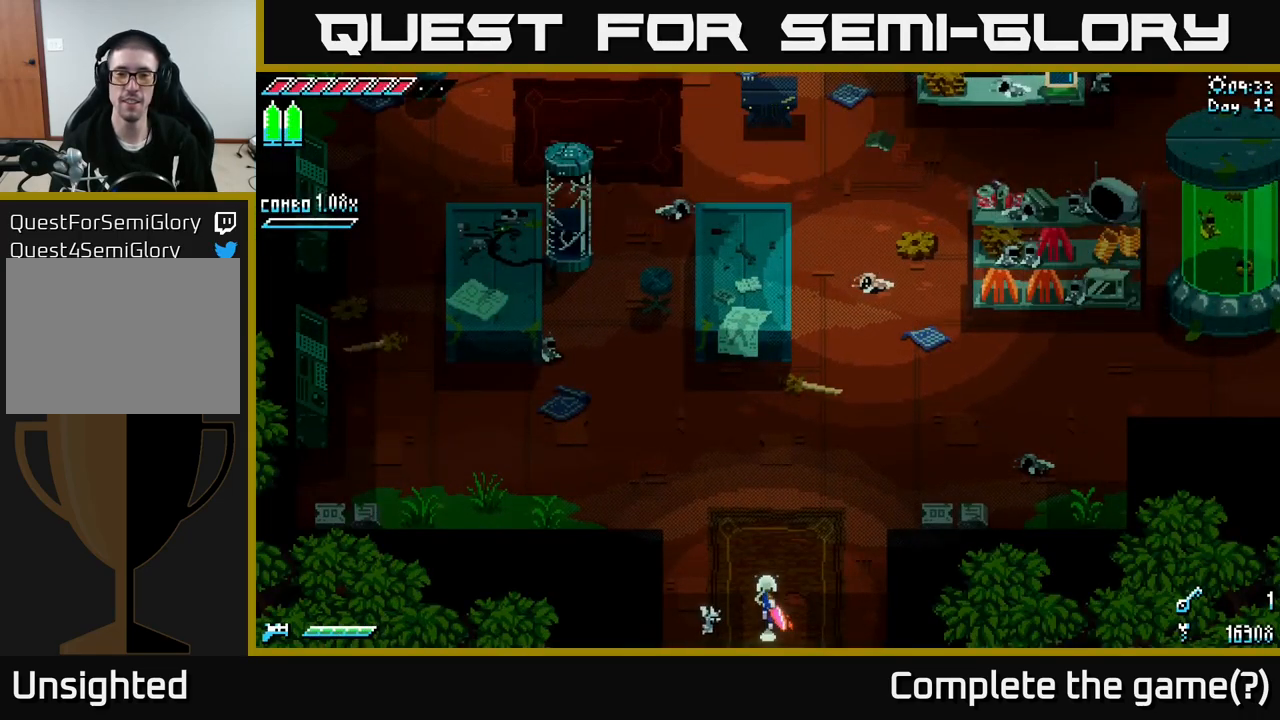
Gameplay with a controller (Xbox layout); each line is a JSON object with the inputs held at the frame after it. "events" lists button and stick changes between this image and that frame as [ms after this image, input, new state], when the widget could be followed in between.
{"buttons": [], "left_stick": "up", "right_stick": "center", "events": [[184, "left_stick", "up"]]}
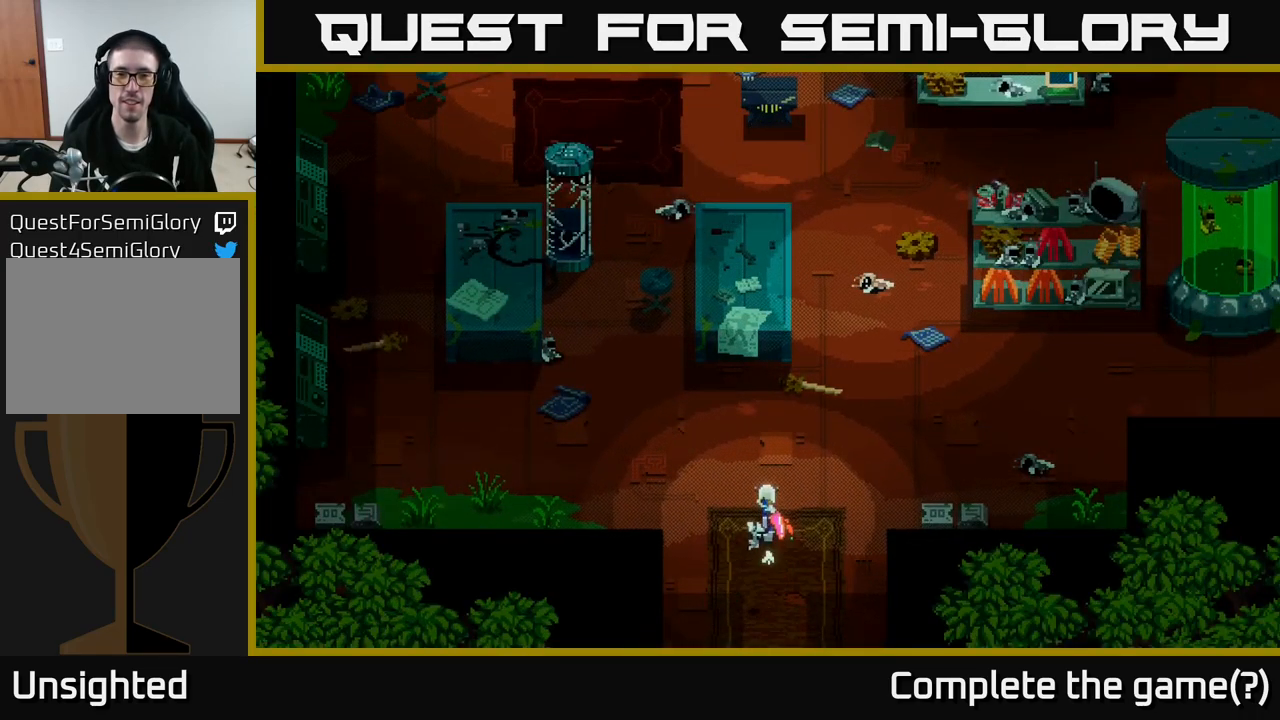
{"buttons": [], "left_stick": "center", "right_stick": "center", "events": [[150, "left_stick", "up-right"], [417, "left_stick", "center"]]}
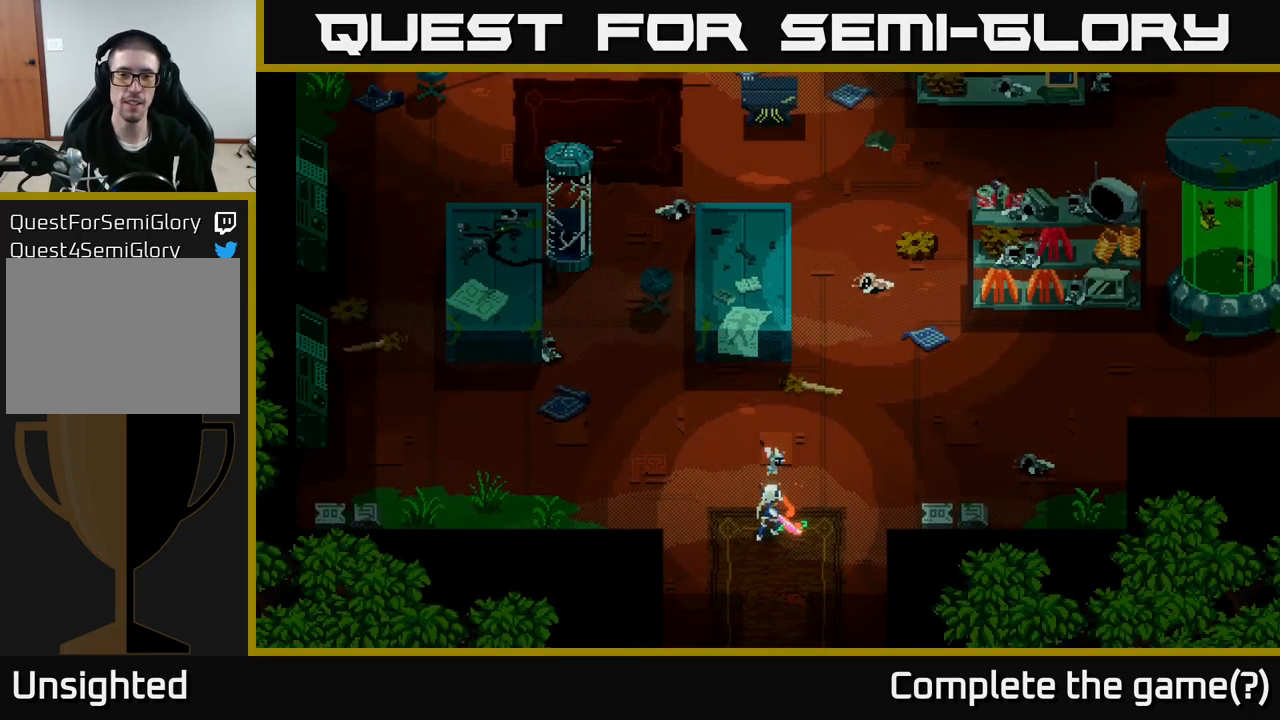
{"buttons": [], "left_stick": "center", "right_stick": "center", "events": []}
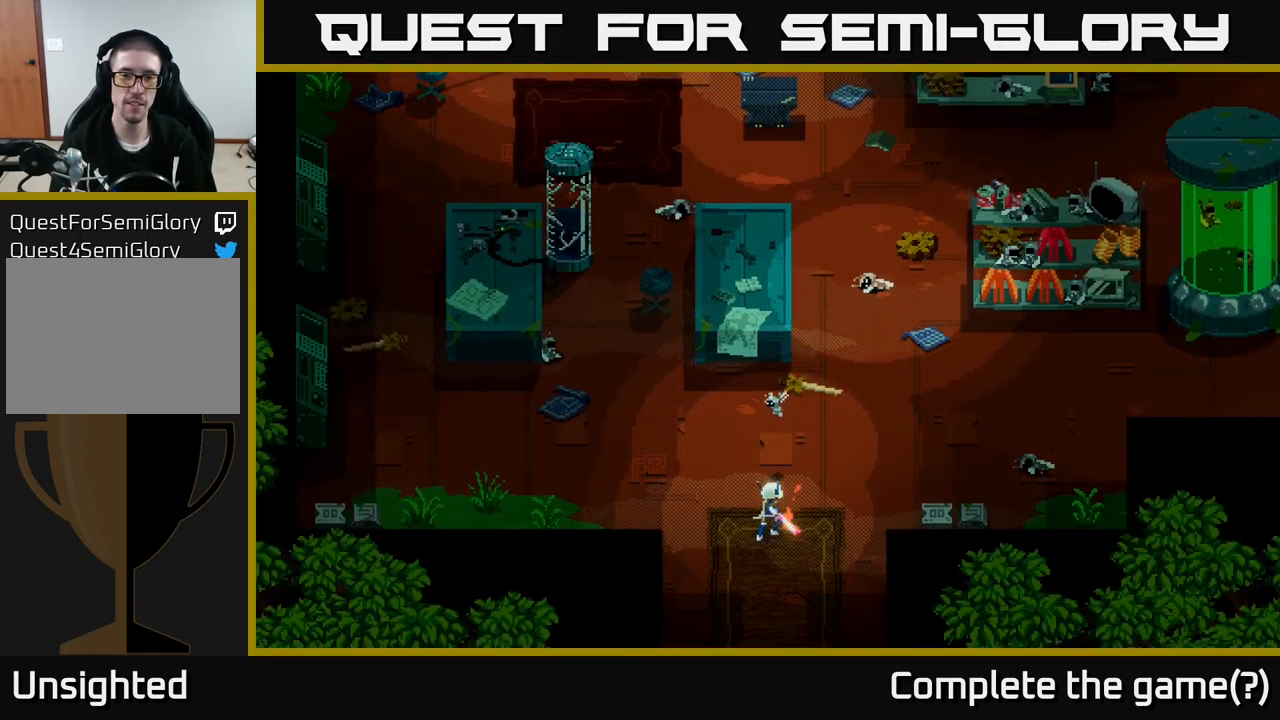
{"buttons": [], "left_stick": "center", "right_stick": "center", "events": []}
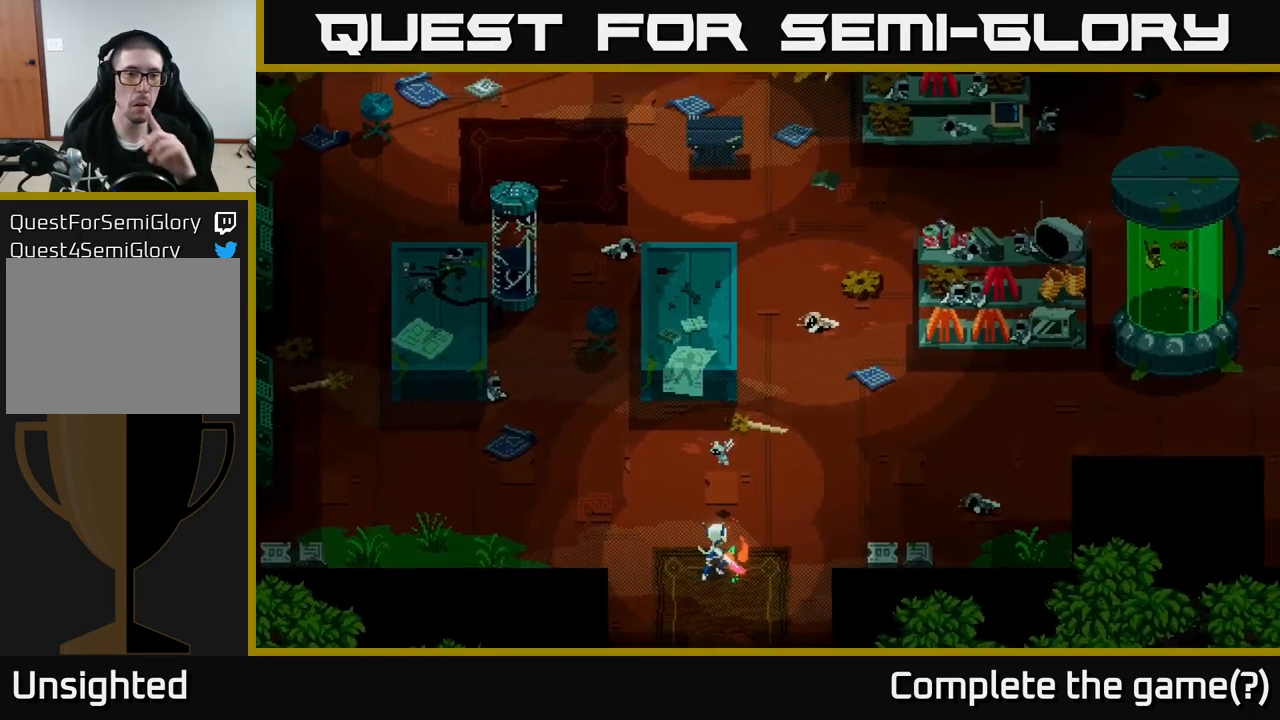
{"buttons": [], "left_stick": "center", "right_stick": "center", "events": []}
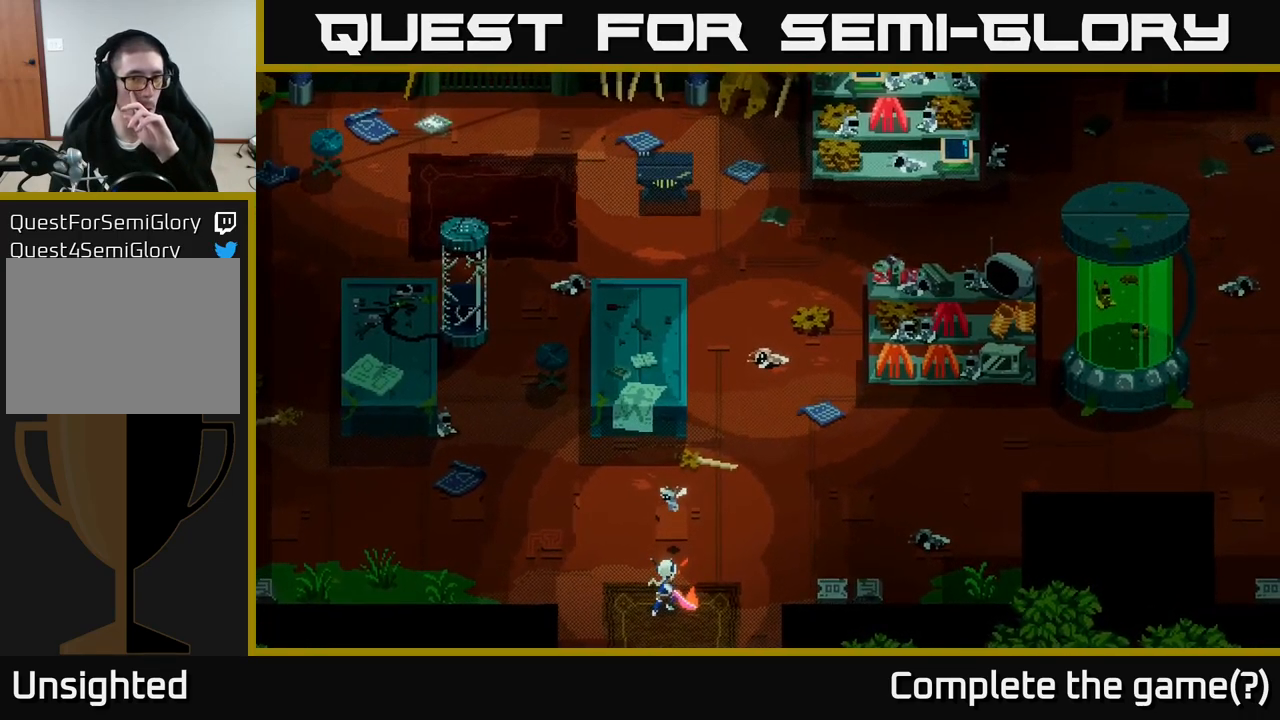
{"buttons": [], "left_stick": "center", "right_stick": "center", "events": []}
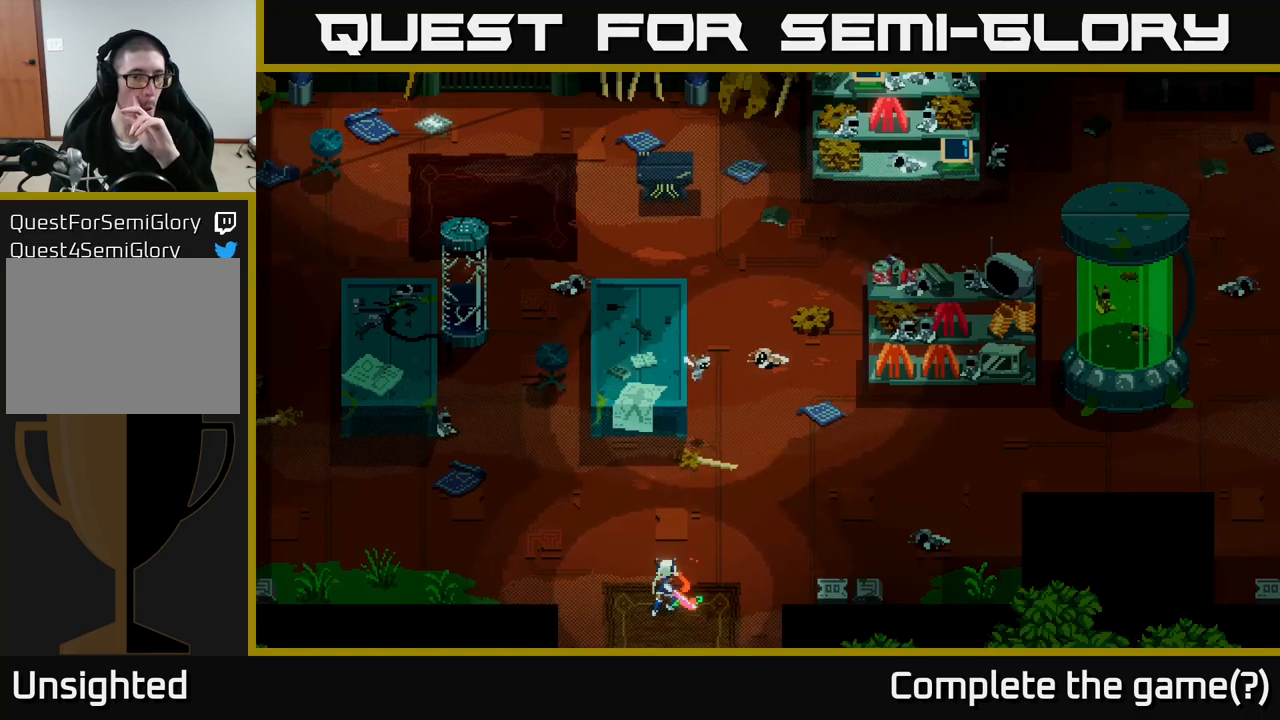
{"buttons": [], "left_stick": "center", "right_stick": "center", "events": []}
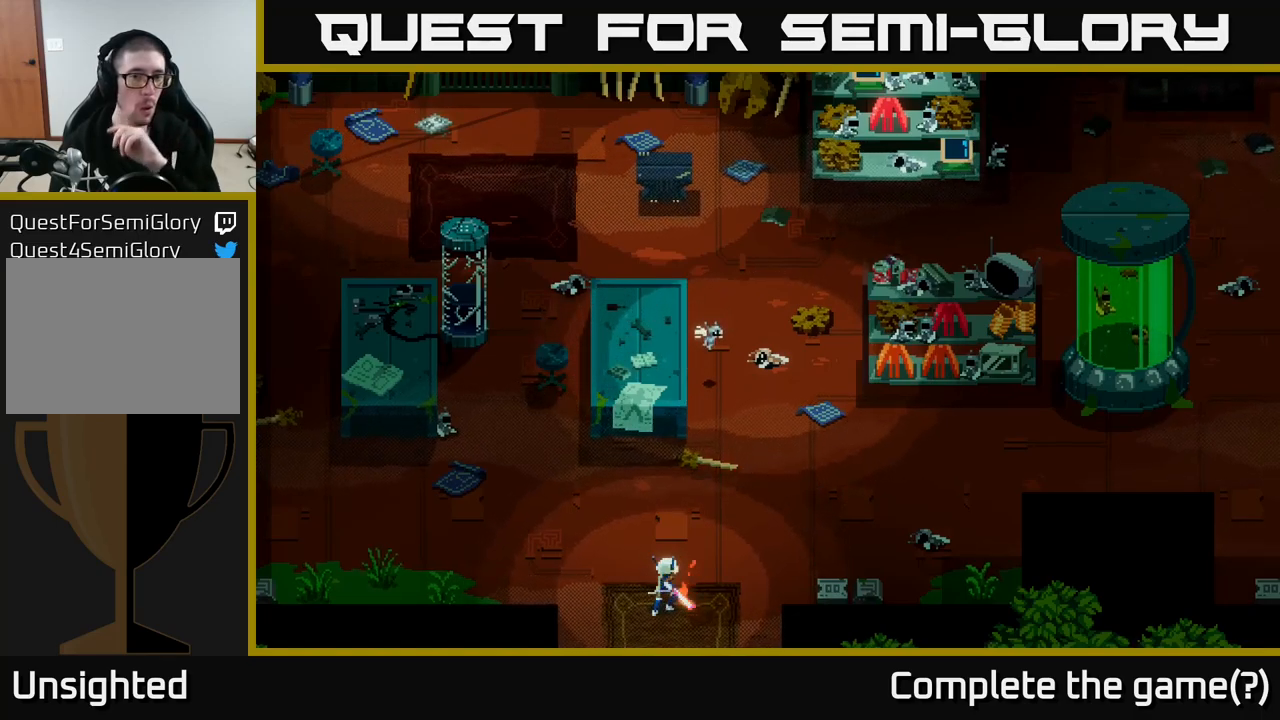
{"buttons": [], "left_stick": "center", "right_stick": "center", "events": []}
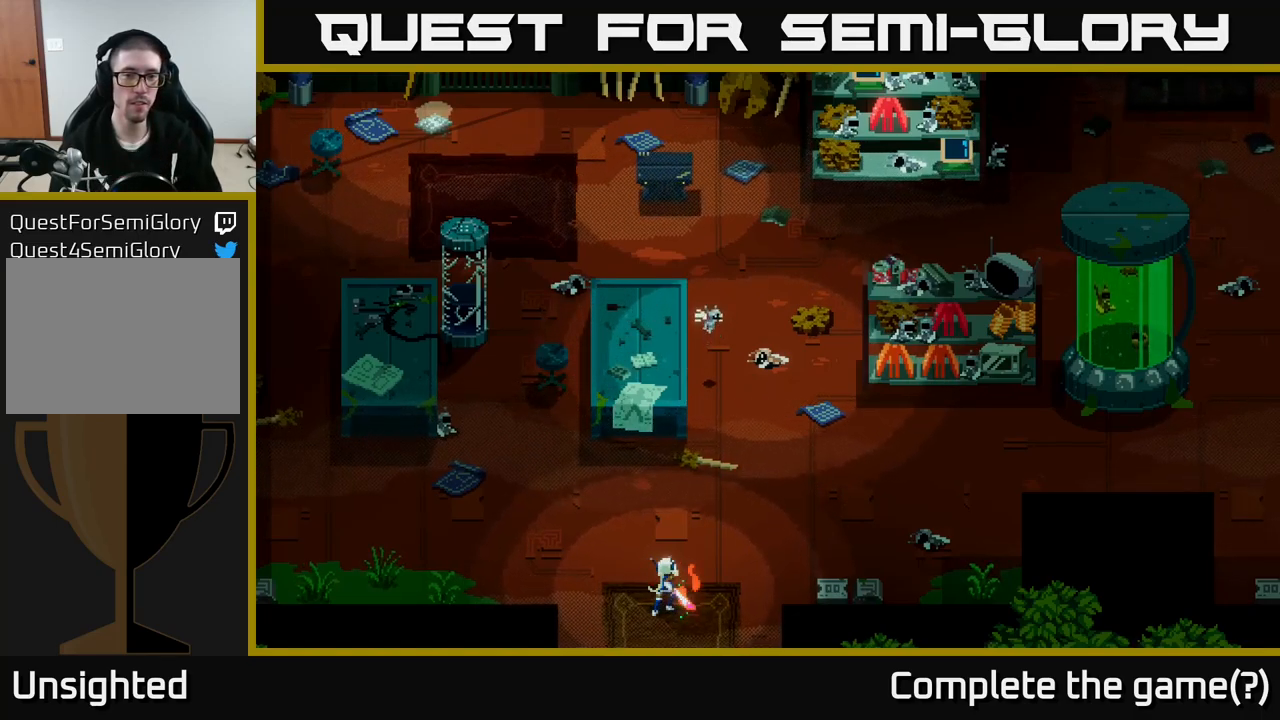
{"buttons": [], "left_stick": "center", "right_stick": "center", "events": []}
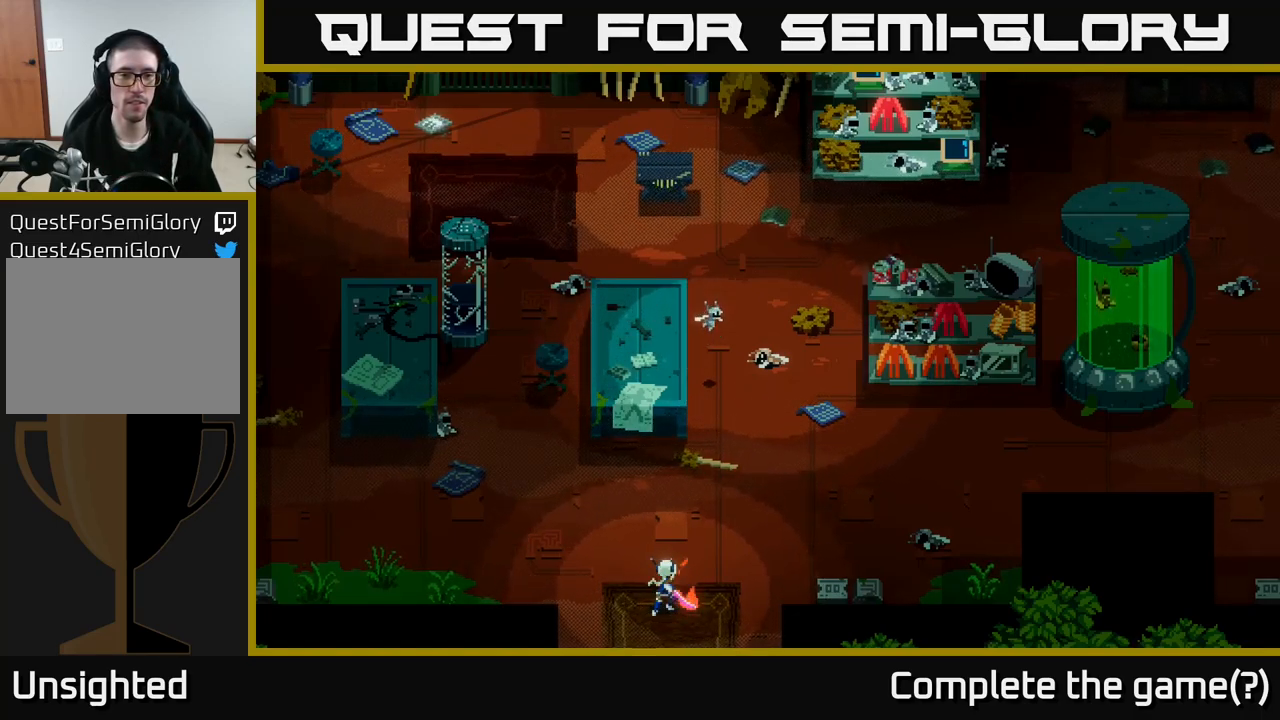
{"buttons": [], "left_stick": "center", "right_stick": "center", "events": []}
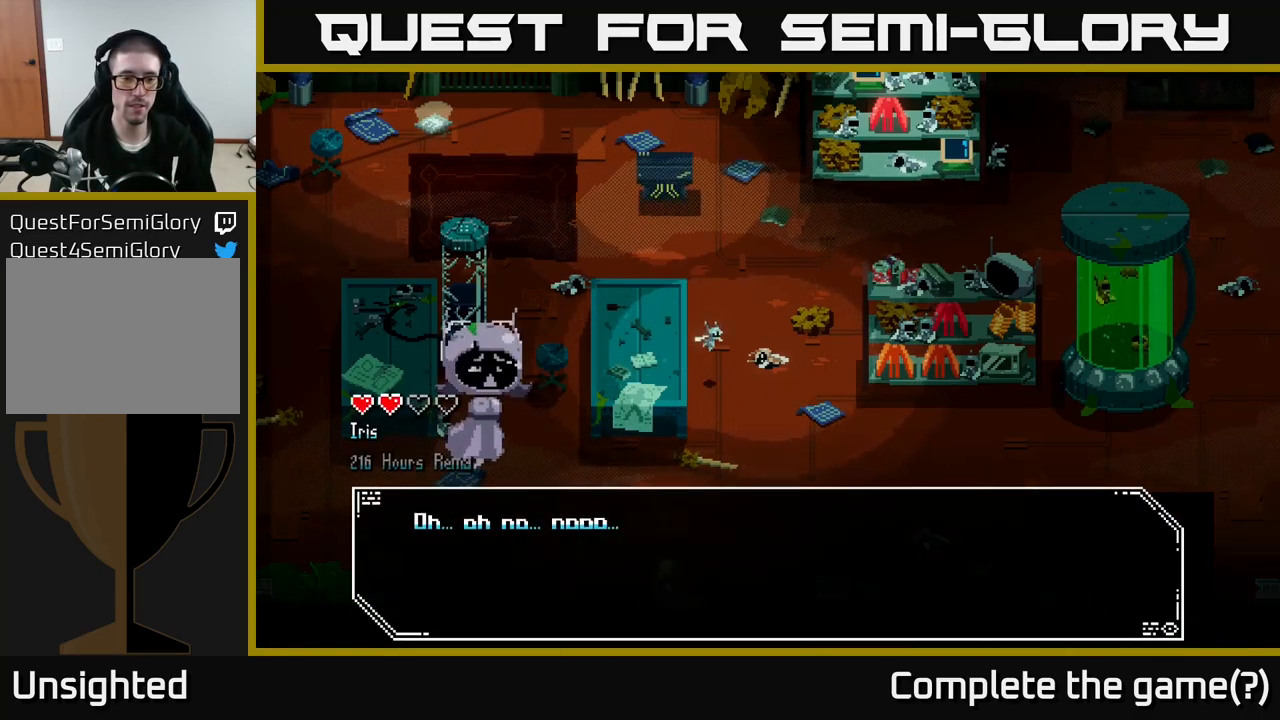
{"buttons": [], "left_stick": "center", "right_stick": "center", "events": []}
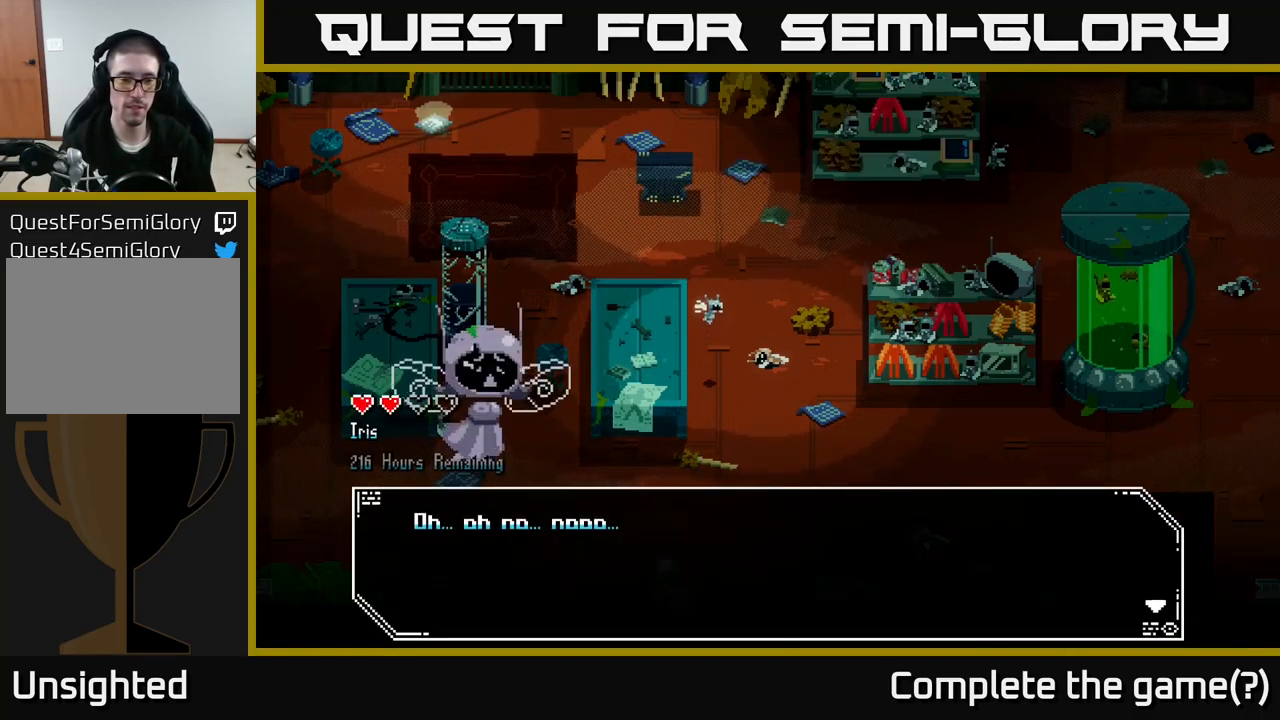
{"buttons": [], "left_stick": "center", "right_stick": "center", "events": [[166, "A", "down"], [316, "A", "up"]]}
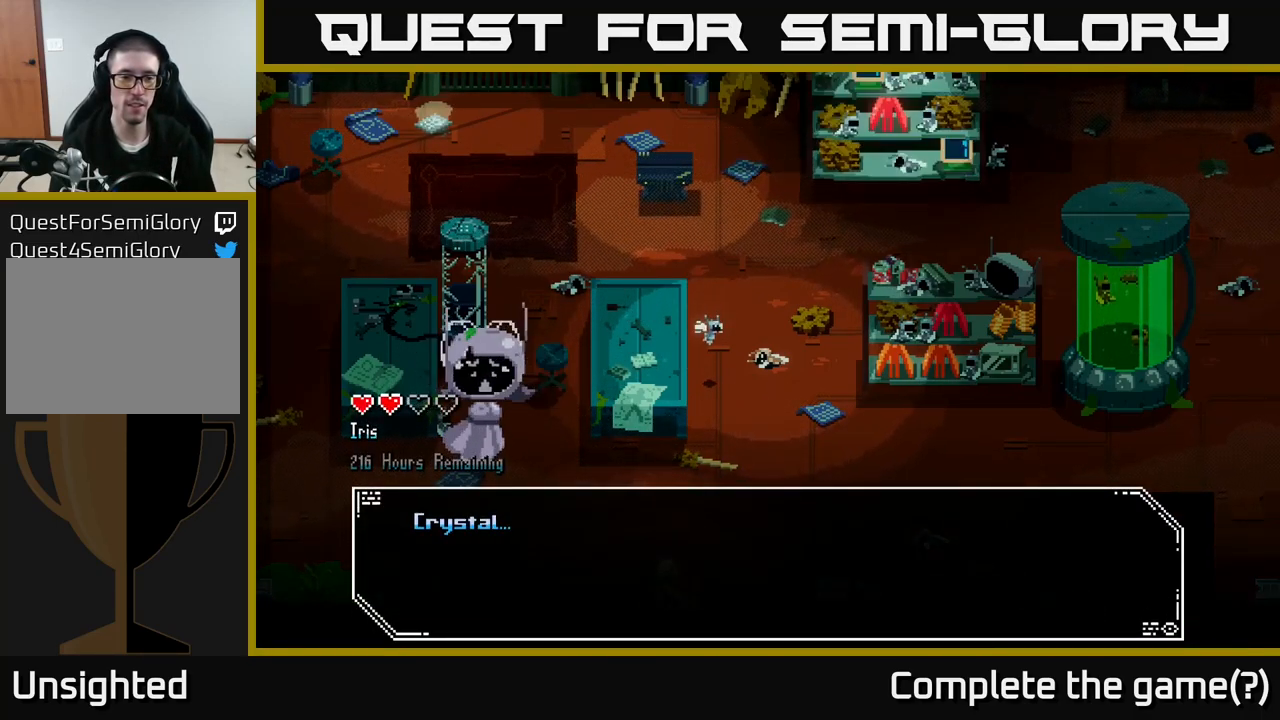
{"buttons": ["A"], "left_stick": "center", "right_stick": "center", "events": [[416, "A", "down"]]}
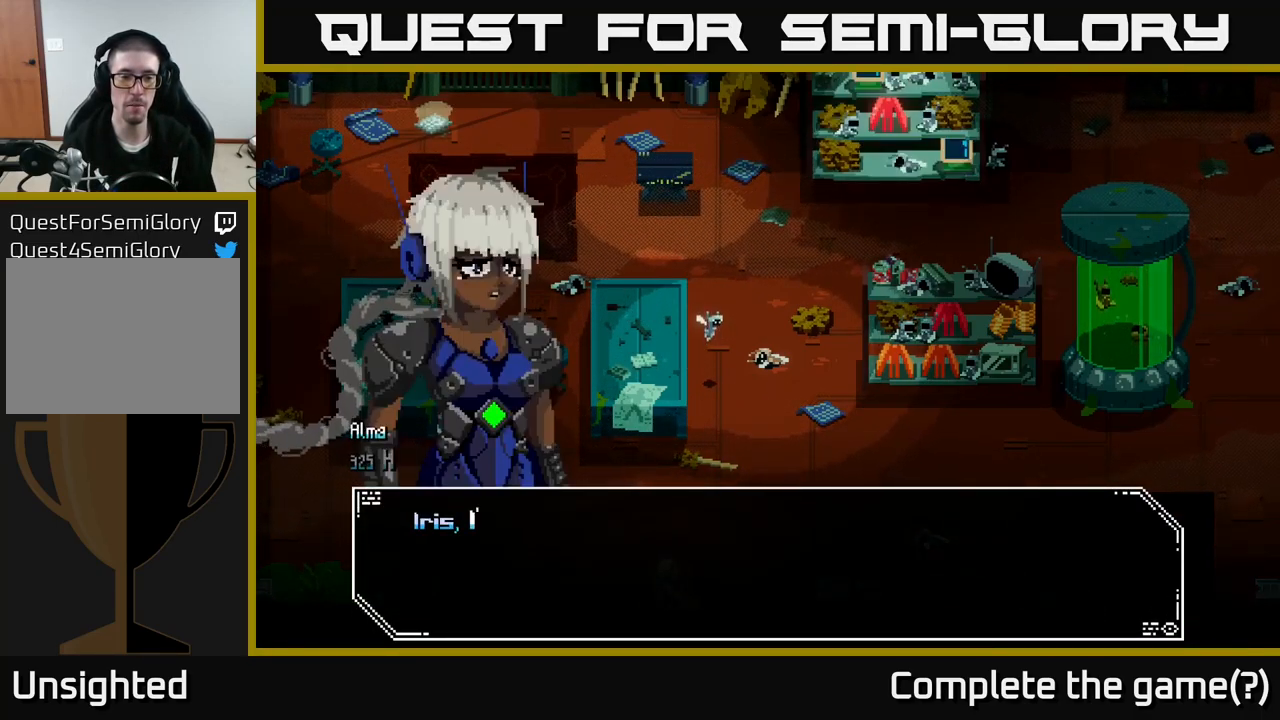
{"buttons": [], "left_stick": "center", "right_stick": "center", "events": [[83, "A", "up"]]}
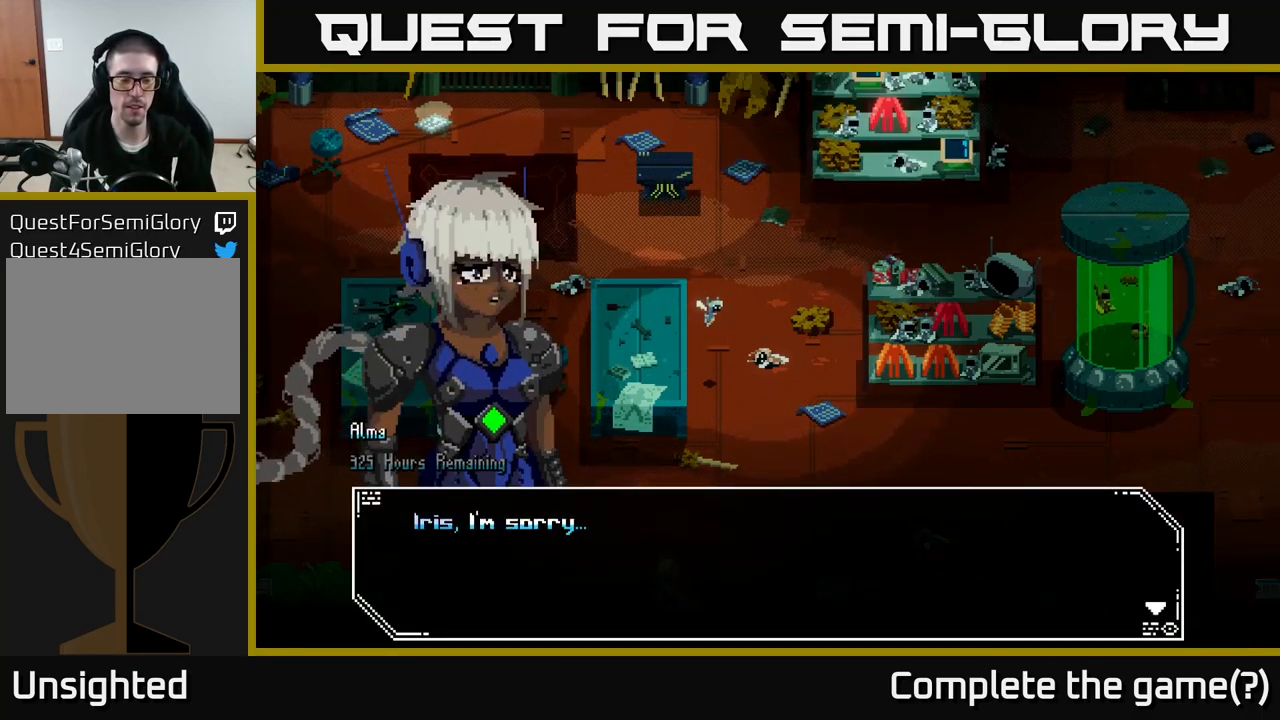
{"buttons": [], "left_stick": "center", "right_stick": "center", "events": [[333, "A", "down"], [483, "A", "up"]]}
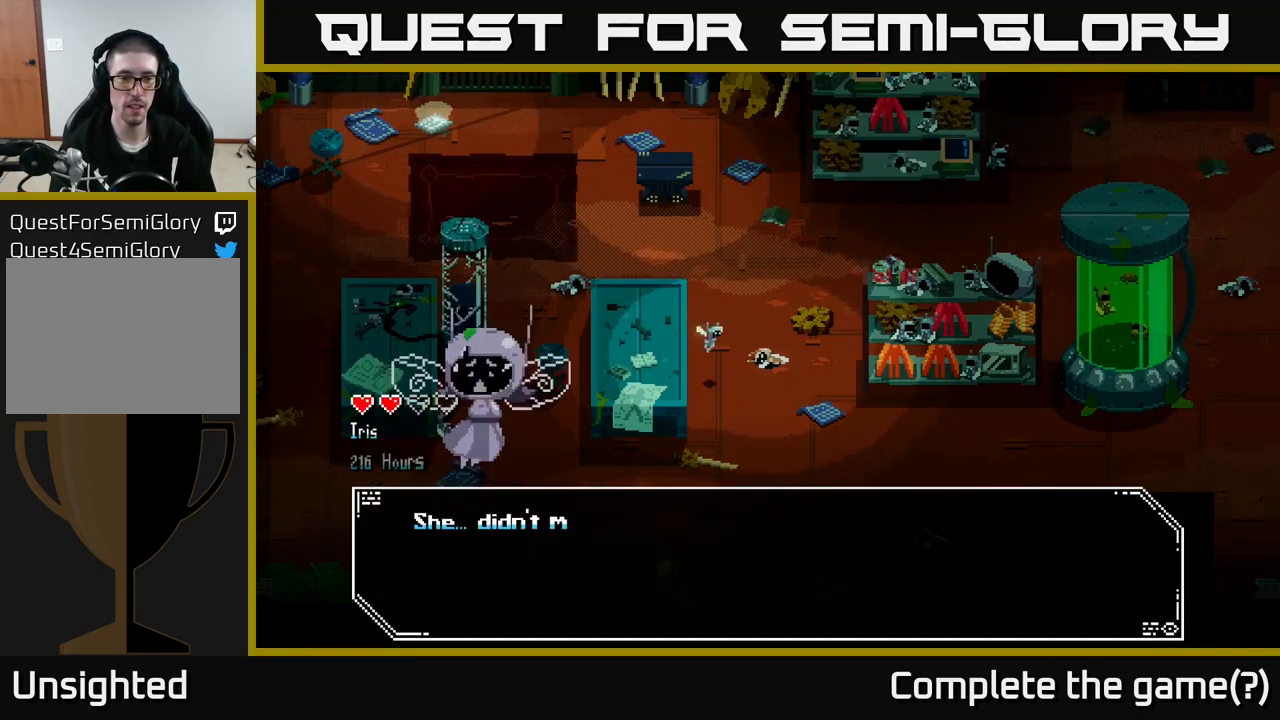
{"buttons": [], "left_stick": "center", "right_stick": "center", "events": []}
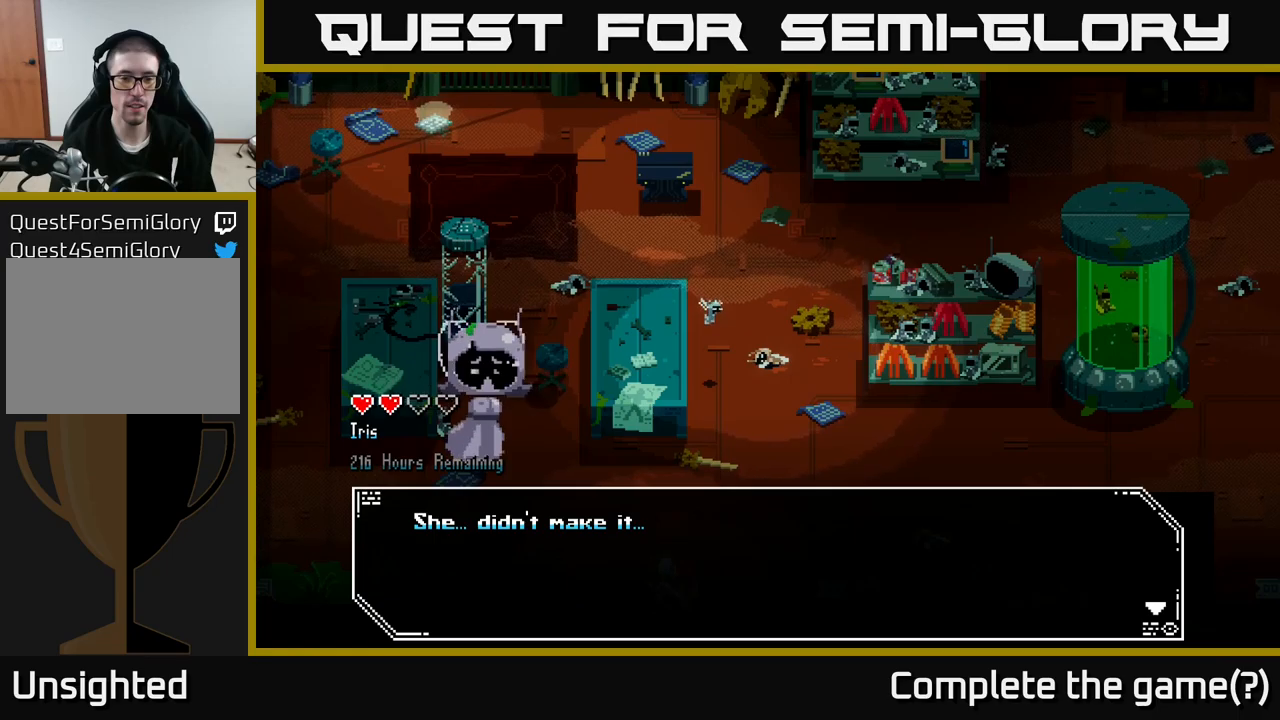
{"buttons": [], "left_stick": "center", "right_stick": "center", "events": [[183, "A", "down"], [333, "A", "up"]]}
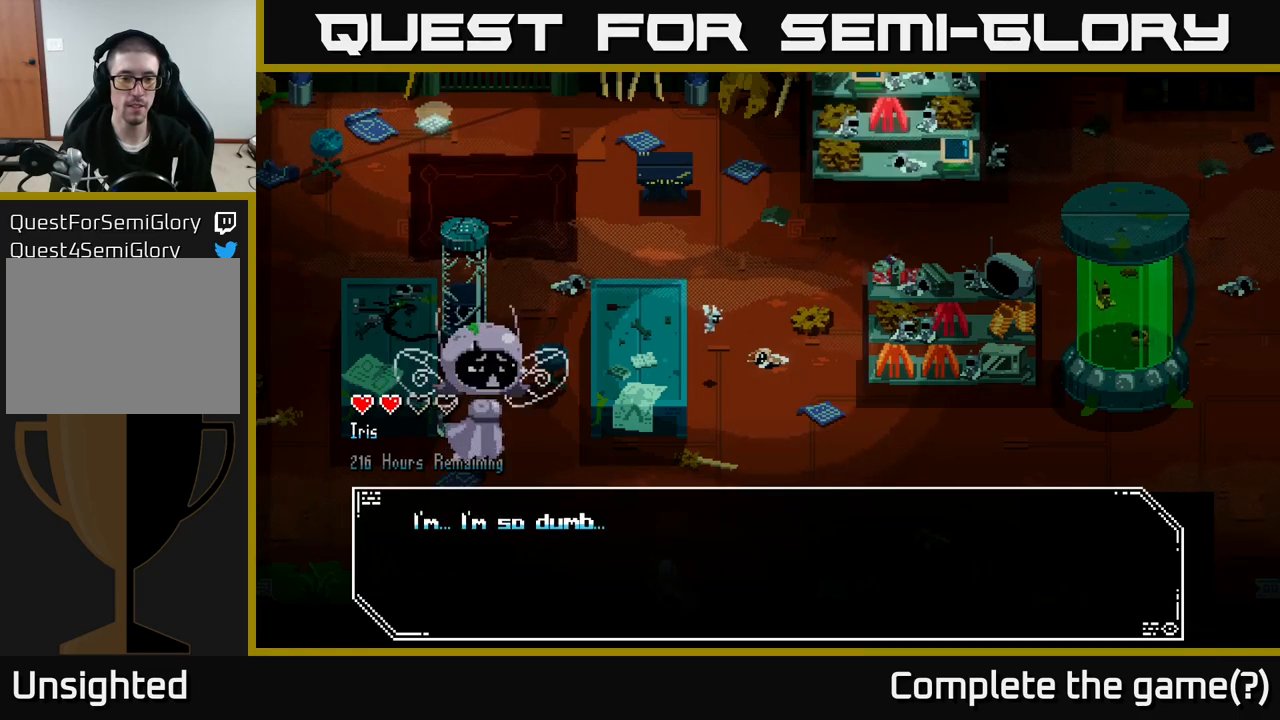
{"buttons": ["A"], "left_stick": "center", "right_stick": "center", "events": [[500, "A", "down"]]}
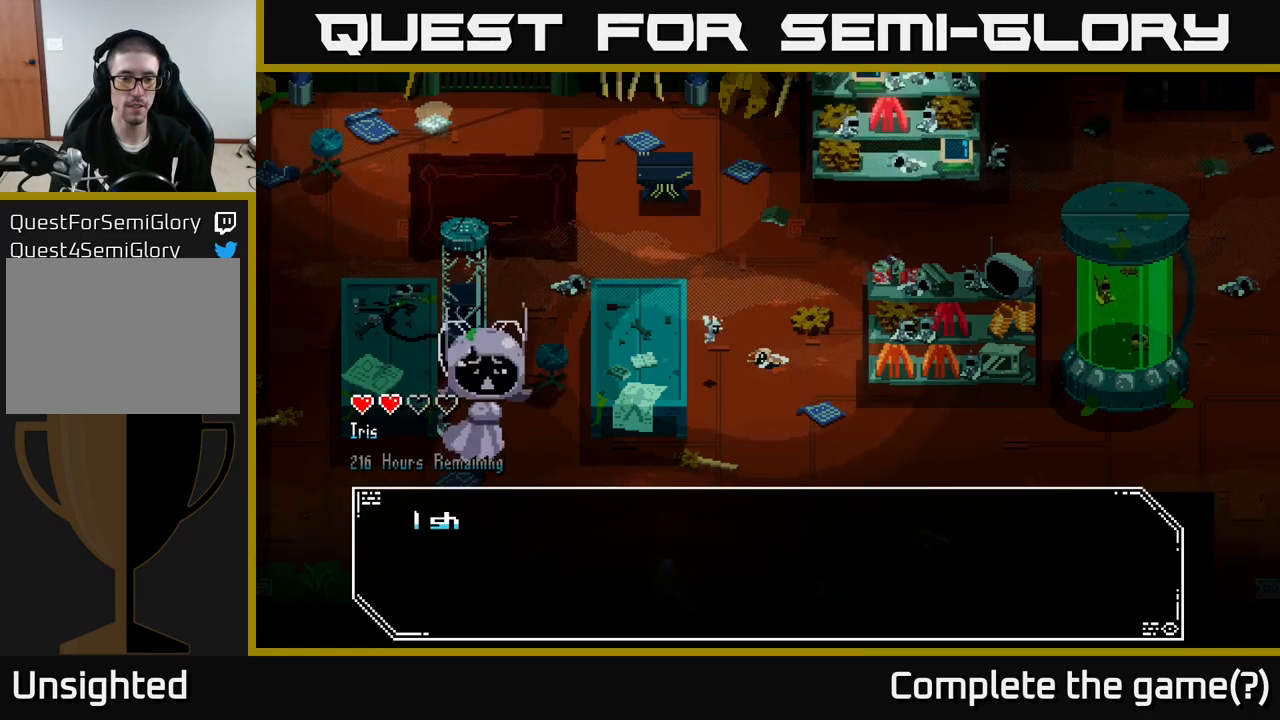
{"buttons": [], "left_stick": "center", "right_stick": "center", "events": [[50, "A", "up"]]}
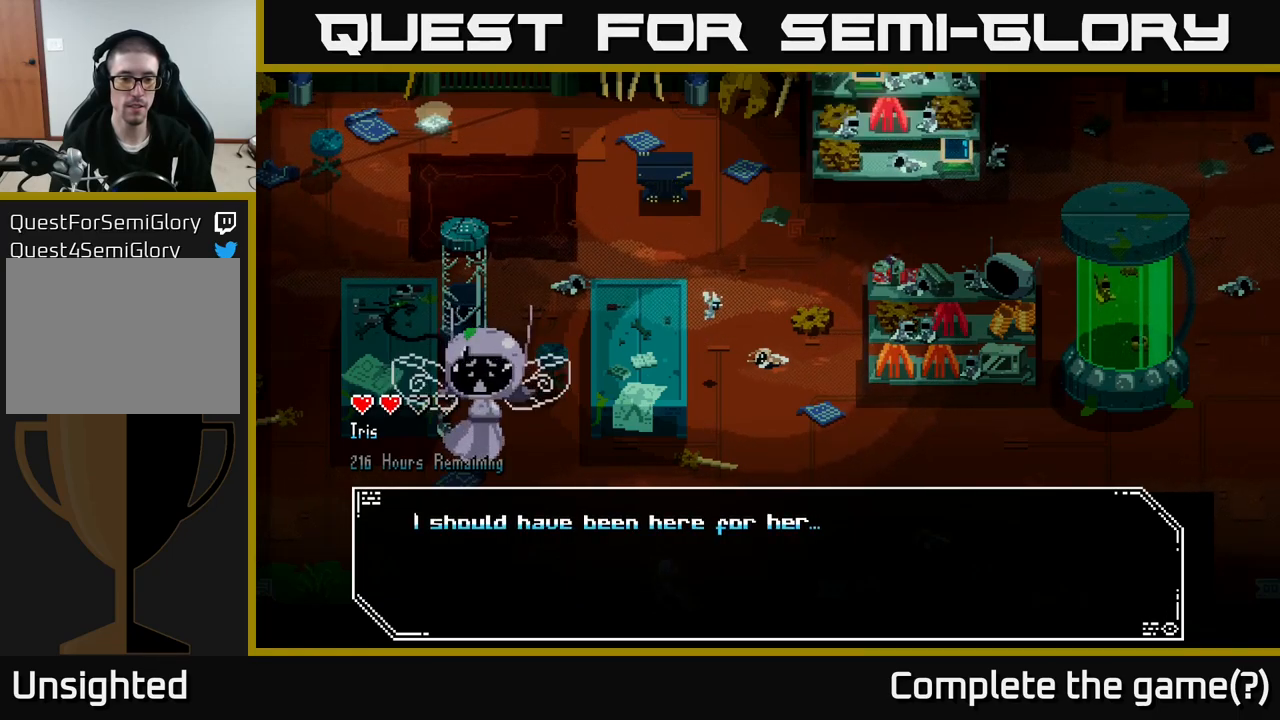
{"buttons": ["A"], "left_stick": "center", "right_stick": "center", "events": [[450, "A", "down"]]}
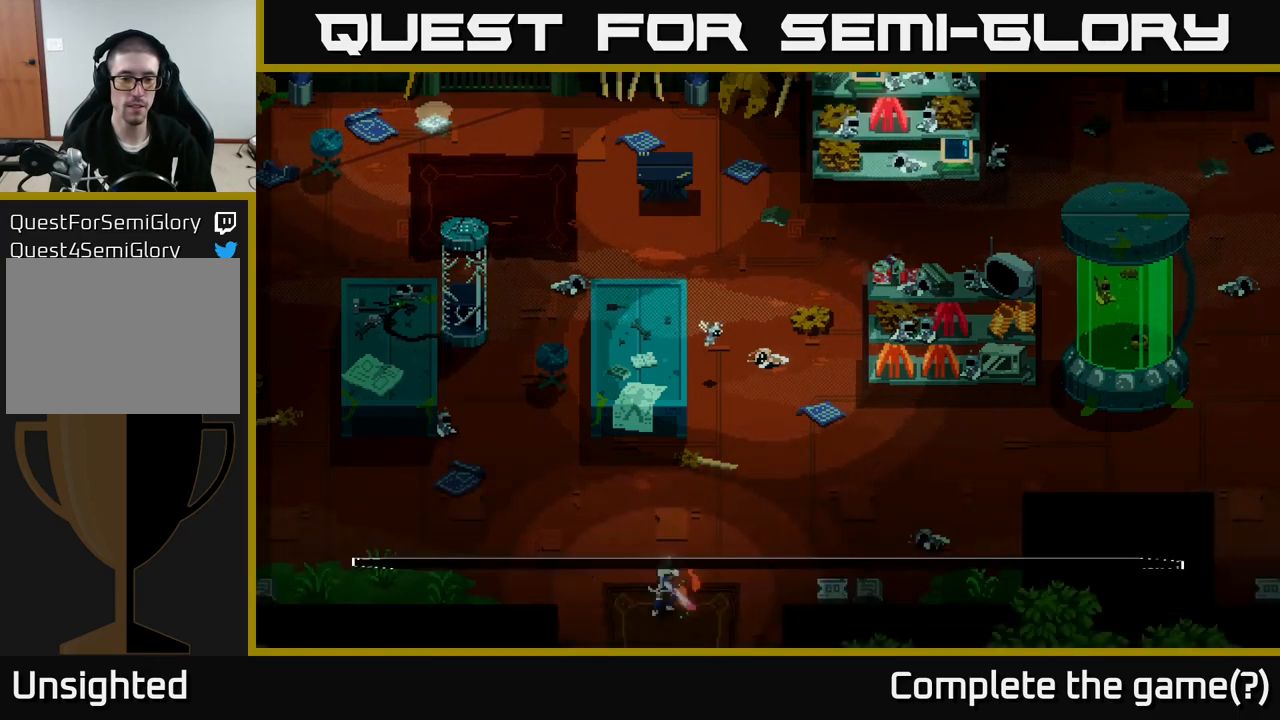
{"buttons": [], "left_stick": "center", "right_stick": "center", "events": [[117, "A", "up"]]}
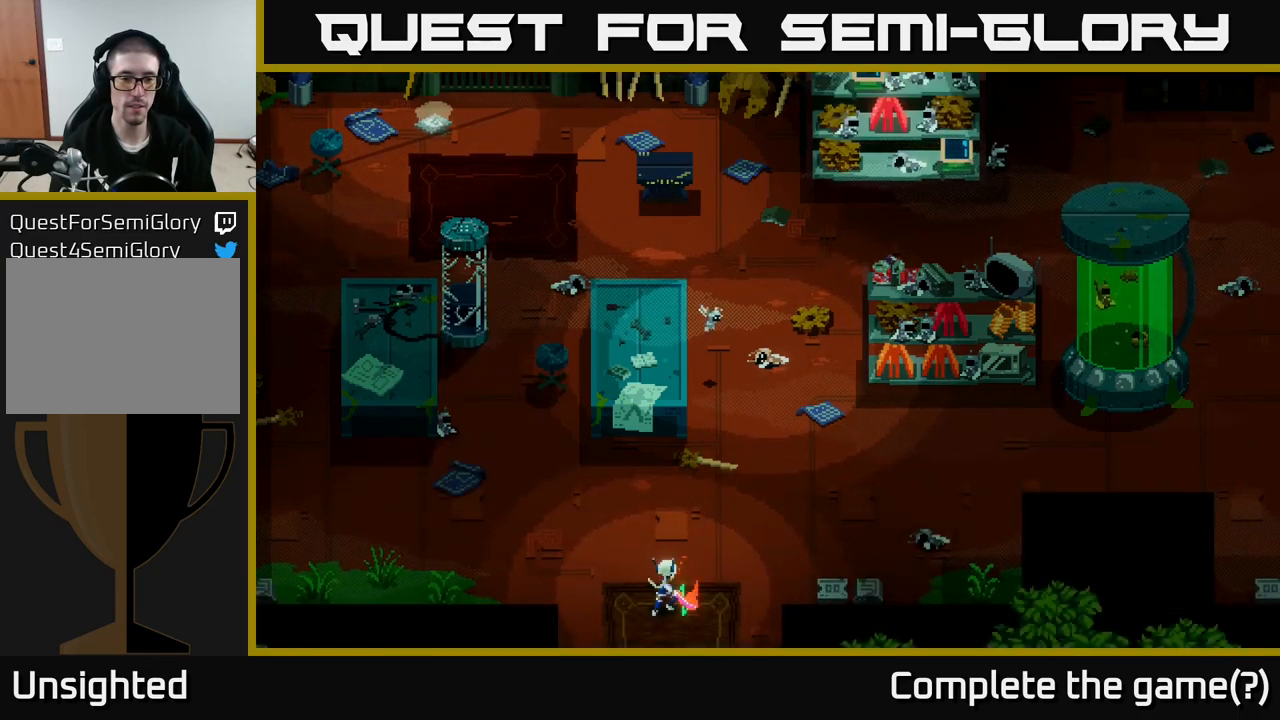
{"buttons": [], "left_stick": "center", "right_stick": "center", "events": []}
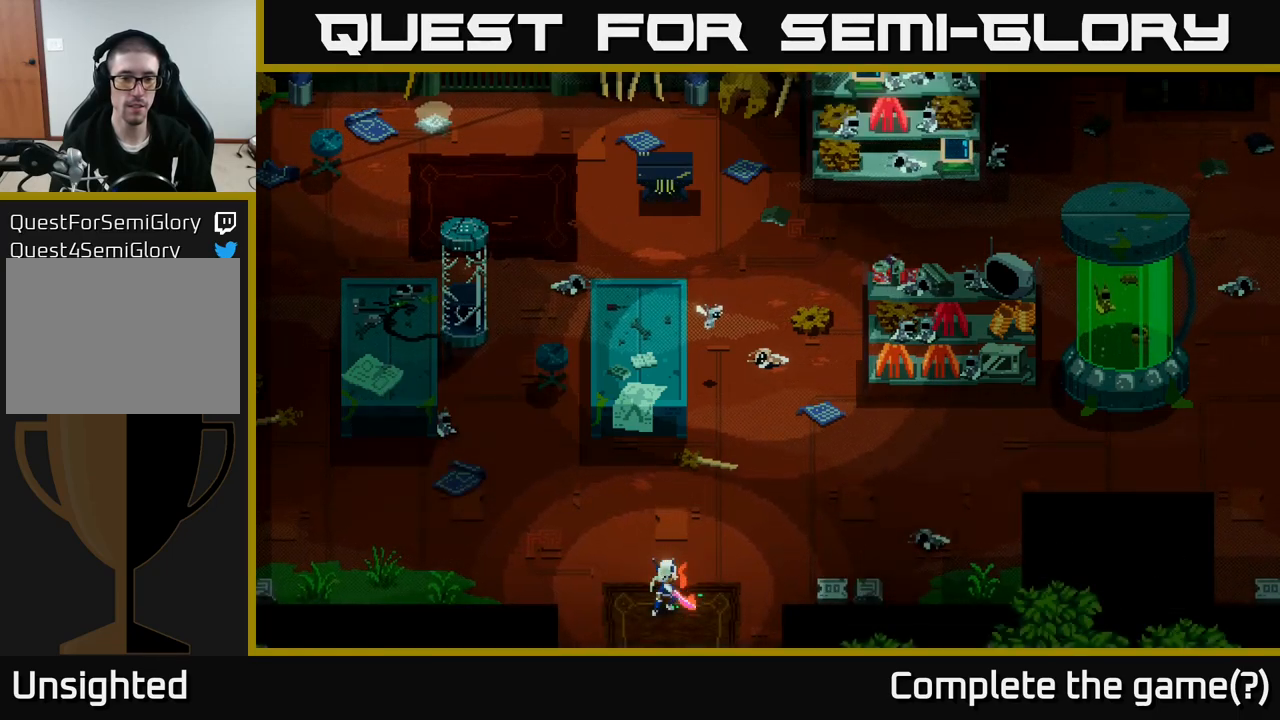
{"buttons": [], "left_stick": "center", "right_stick": "center", "events": []}
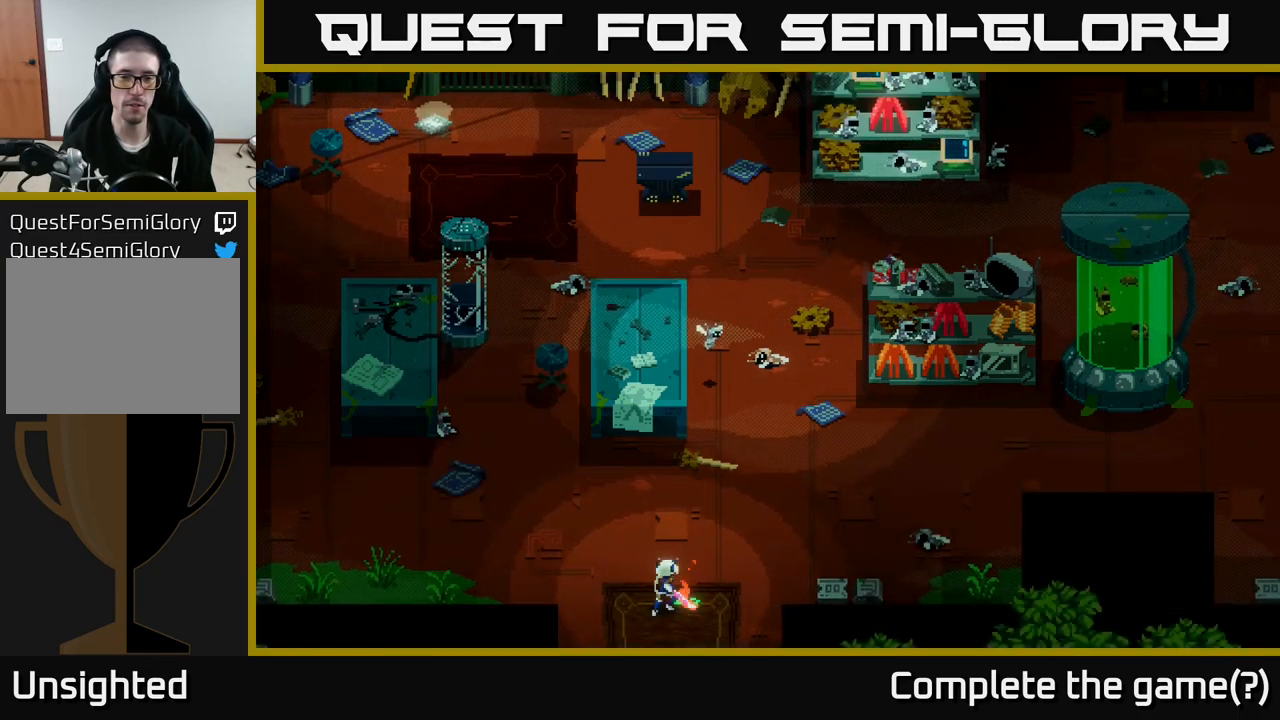
{"buttons": [], "left_stick": "center", "right_stick": "center", "events": []}
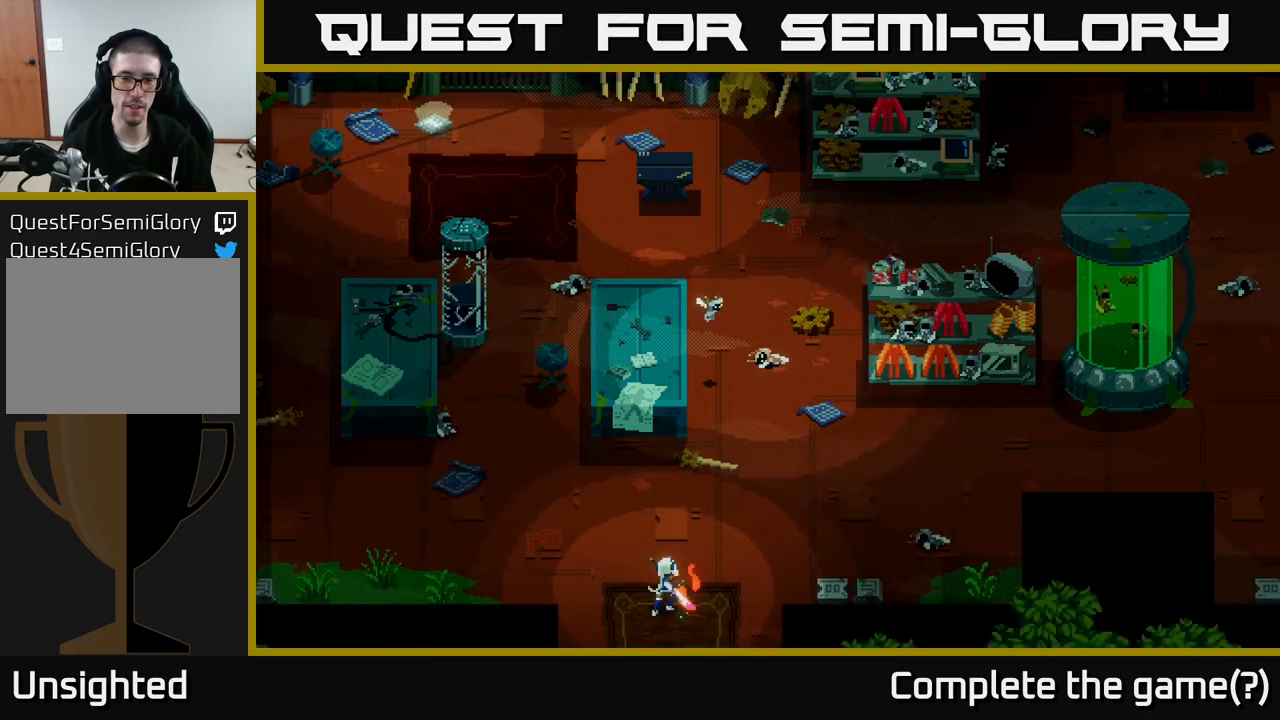
{"buttons": [], "left_stick": "center", "right_stick": "center", "events": []}
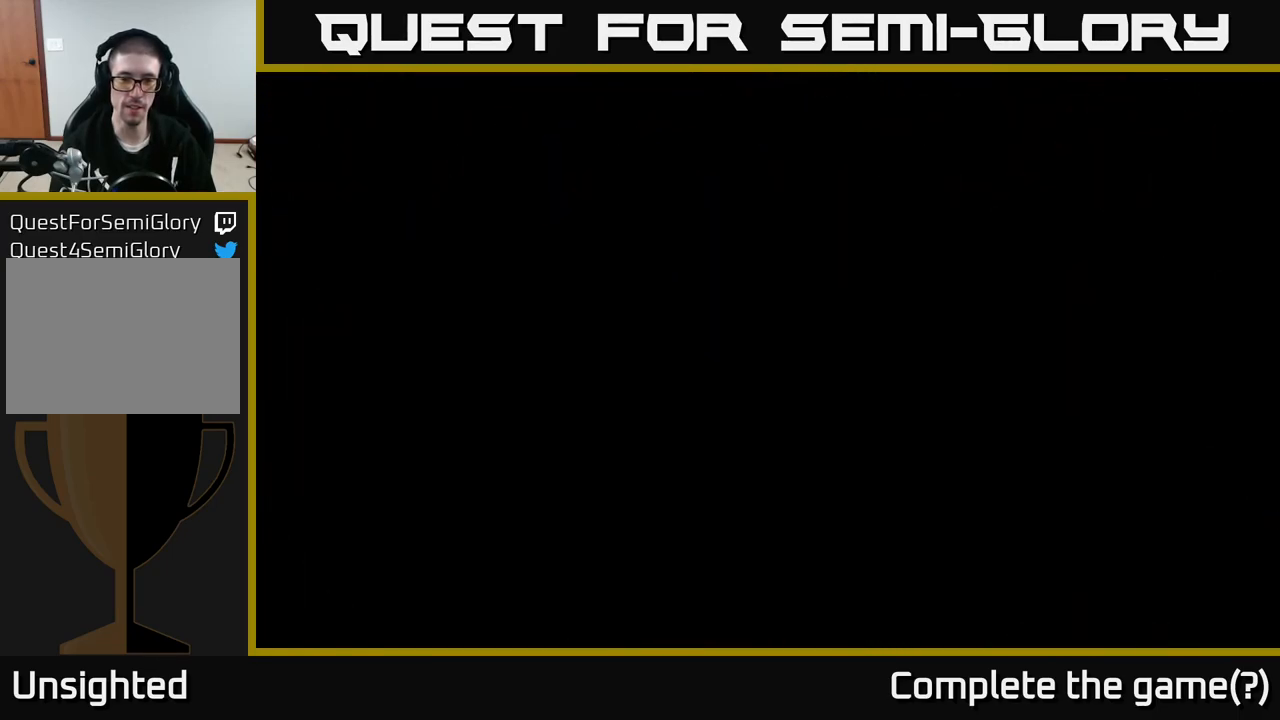
{"buttons": [], "left_stick": "center", "right_stick": "center", "events": []}
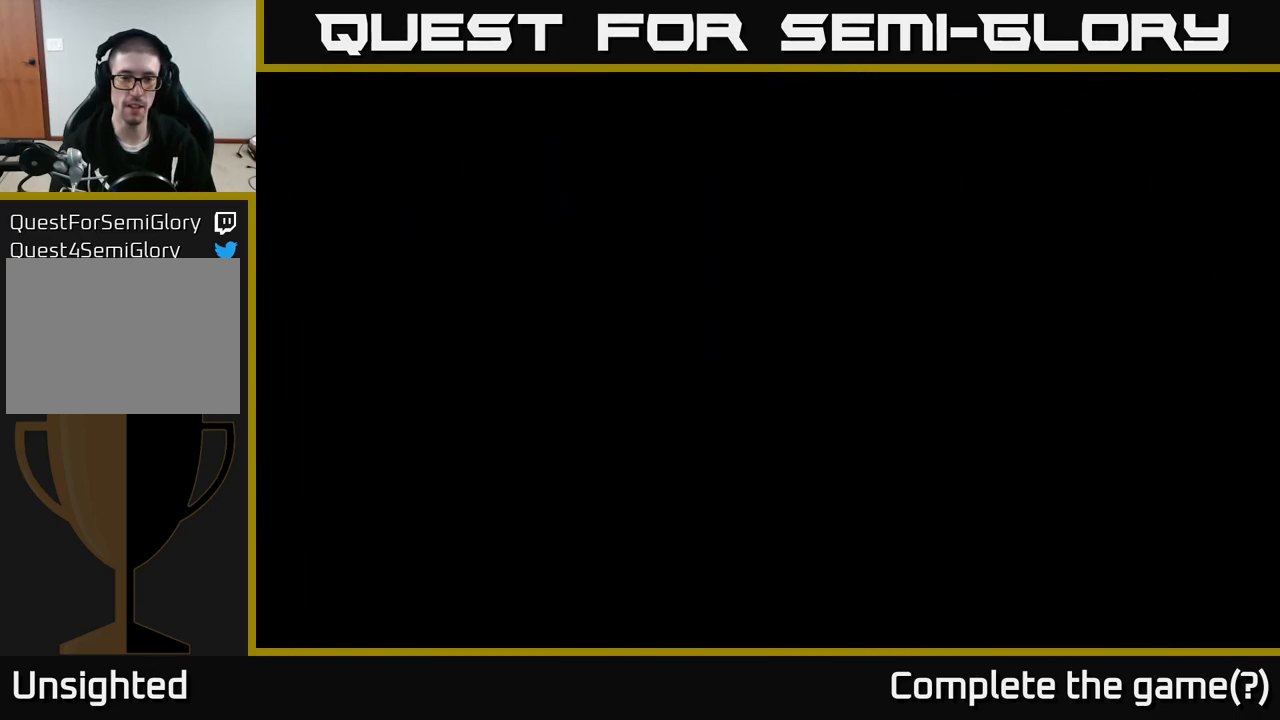
{"buttons": [], "left_stick": "center", "right_stick": "center", "events": []}
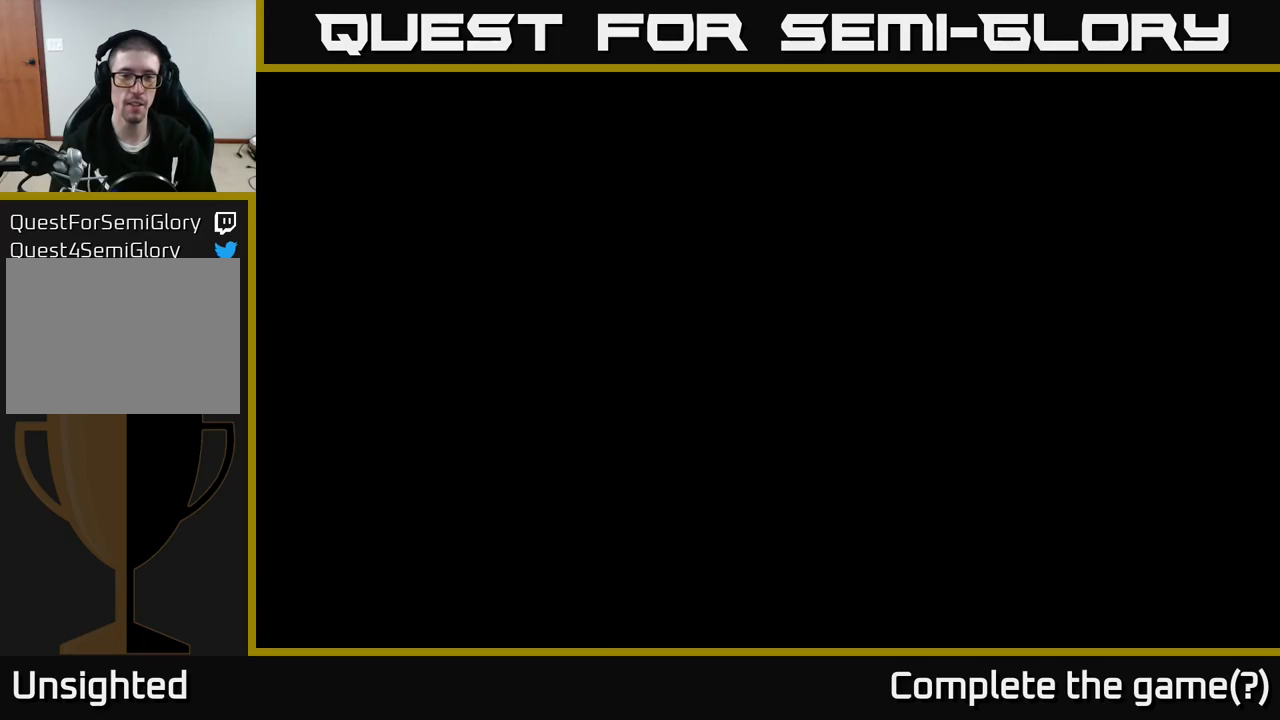
{"buttons": [], "left_stick": "center", "right_stick": "center", "events": []}
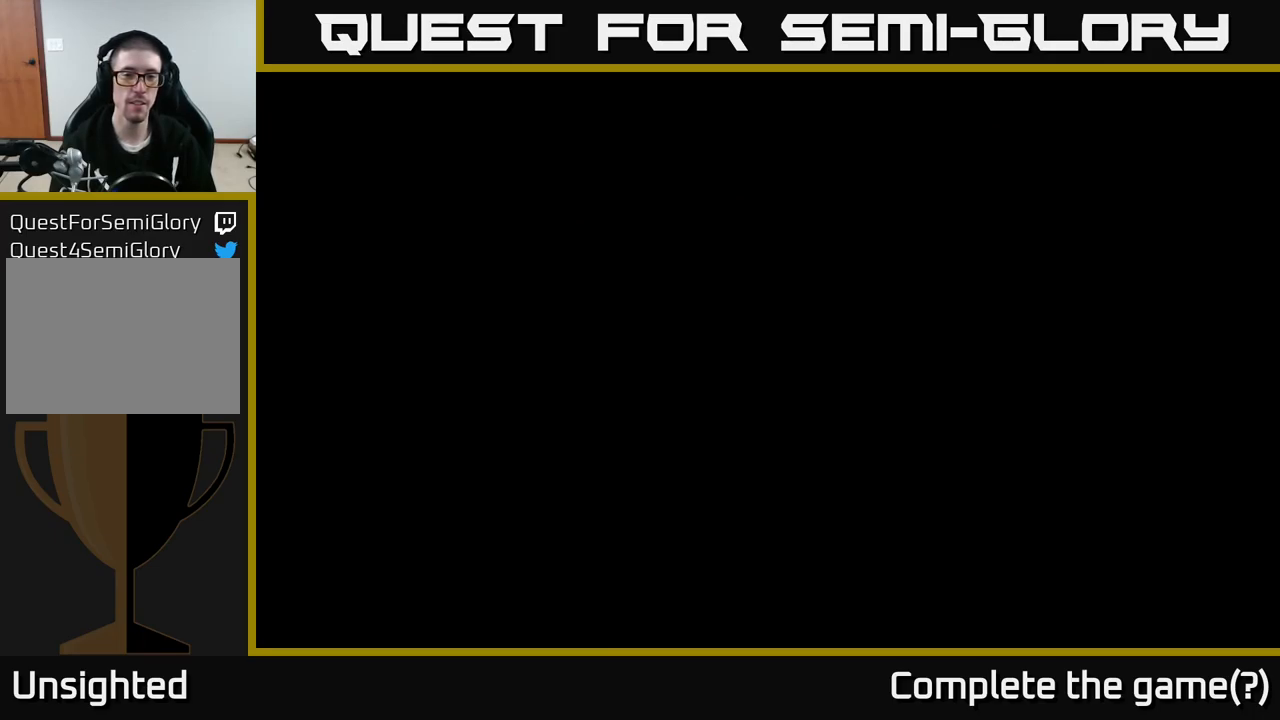
{"buttons": [], "left_stick": "center", "right_stick": "center", "events": []}